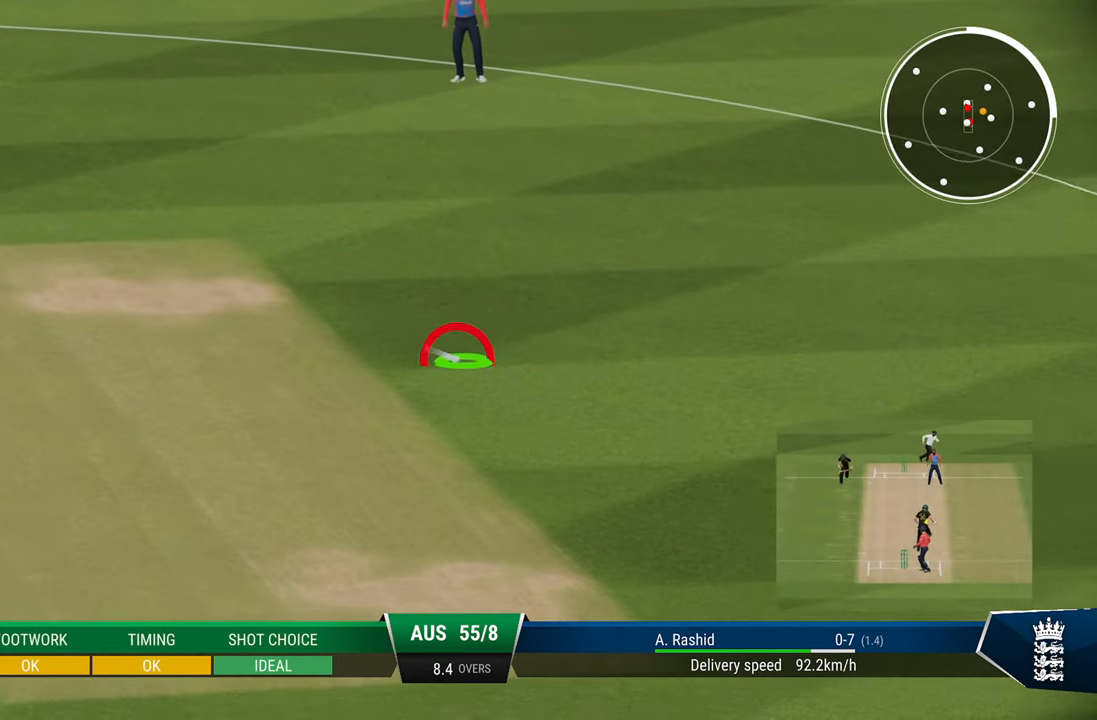
Gameplay with a controller (PlayStation layout); each line is a JSON object with the inputs held at the frame after it. "events" lists button and stick changes between this image and that frame as [ms after this image, input, new state], when the widget could be followed in between.
{"buttons": ["R2"], "left_stick": "center", "right_stick": "center", "events": []}
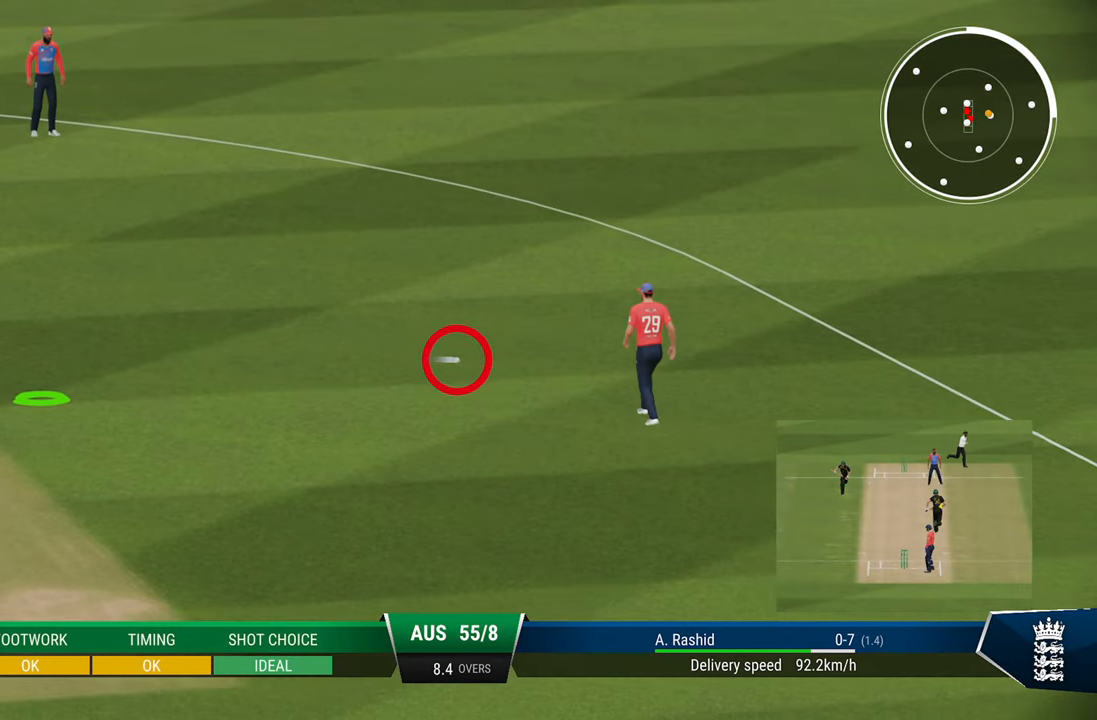
{"buttons": ["R2"], "left_stick": "center", "right_stick": "center", "events": []}
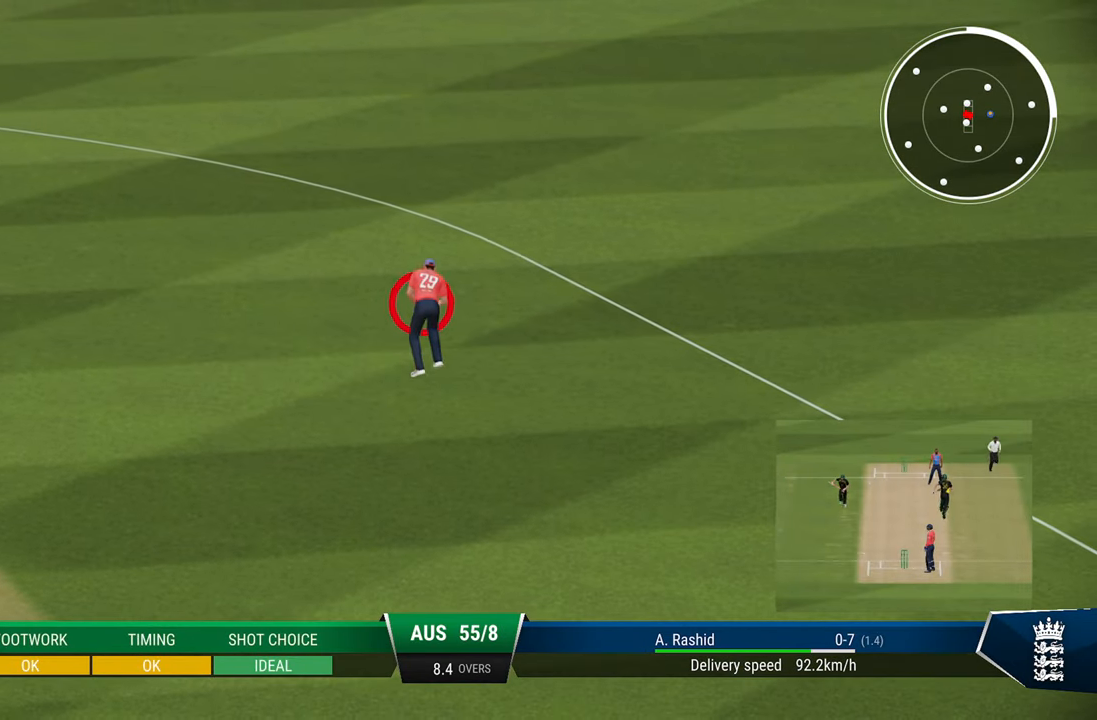
{"buttons": ["R2"], "left_stick": "center", "right_stick": "center", "events": []}
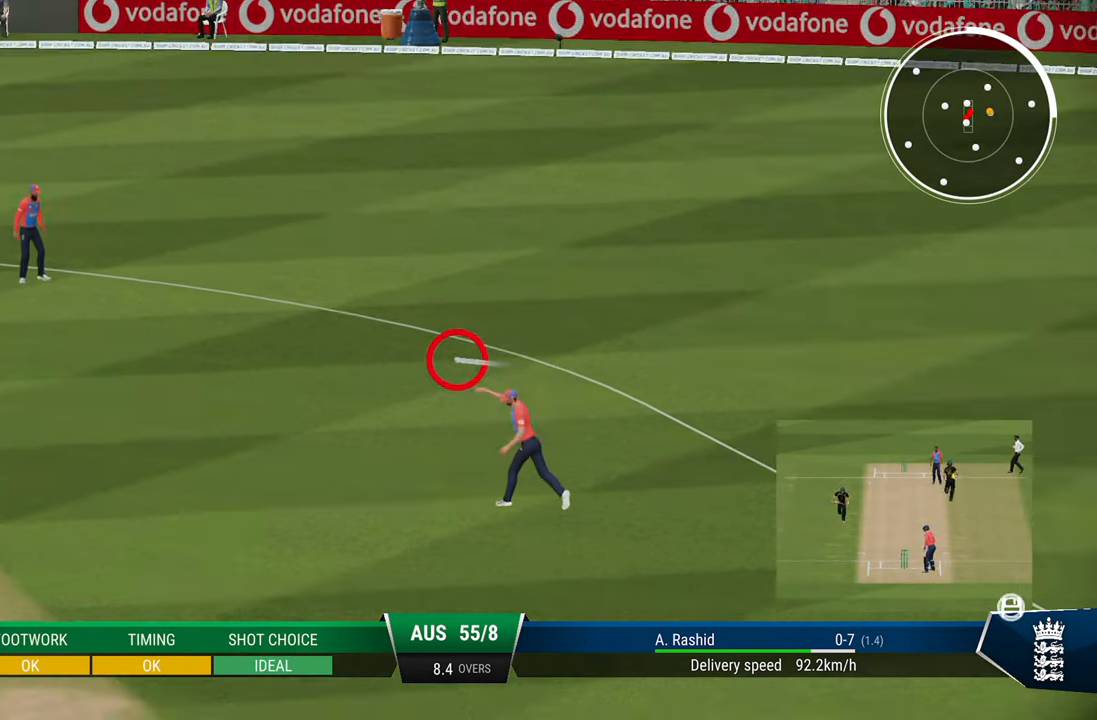
{"buttons": ["R2"], "left_stick": "center", "right_stick": "center", "events": [[133, "TRIANGLE", "down"], [183, "TRIANGLE", "up"], [283, "TRIANGLE", "down"], [333, "TRIANGLE", "up"], [383, "TRIANGLE", "down"], [483, "TRIANGLE", "up"]]}
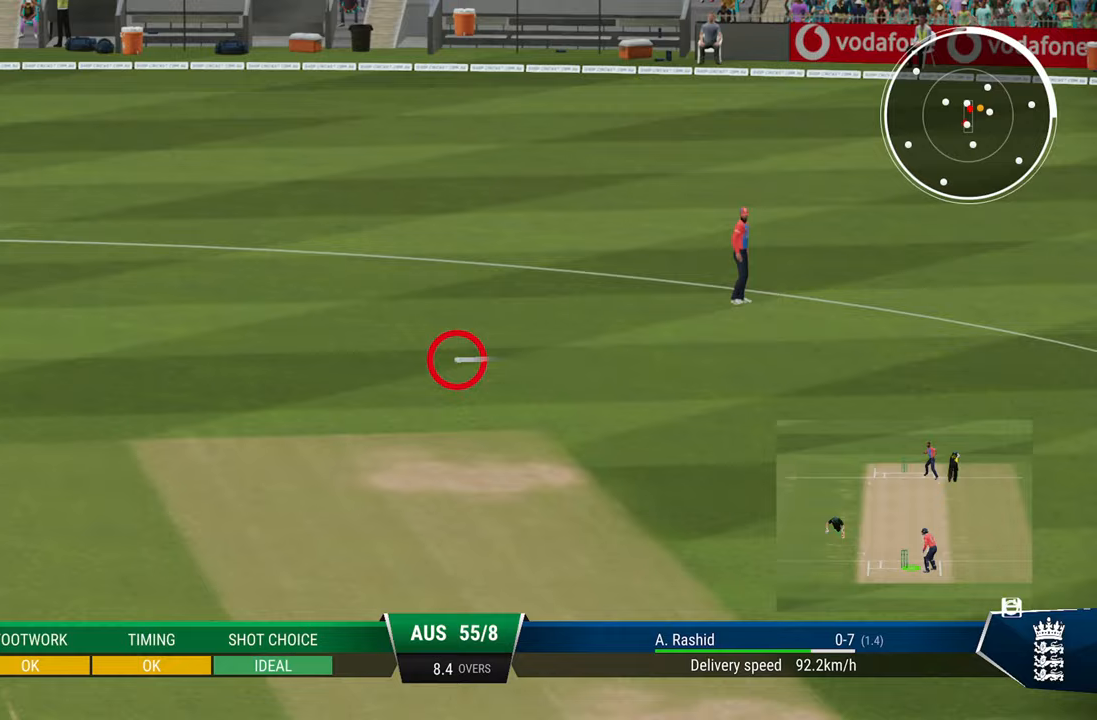
{"buttons": ["R2"], "left_stick": "center", "right_stick": "center", "events": [[50, "TRIANGLE", "down"], [150, "TRIANGLE", "up"], [200, "TRIANGLE", "down"], [283, "TRIANGLE", "up"], [350, "TRIANGLE", "down"], [433, "TRIANGLE", "up"]]}
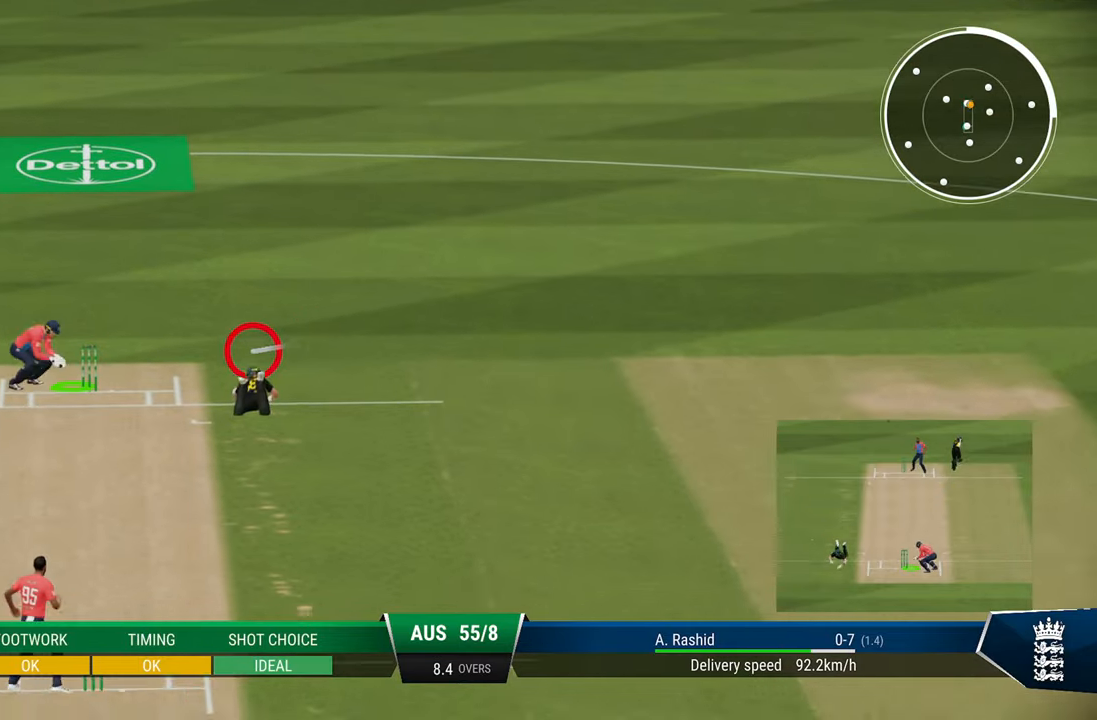
{"buttons": ["R2"], "left_stick": "center", "right_stick": "center", "events": []}
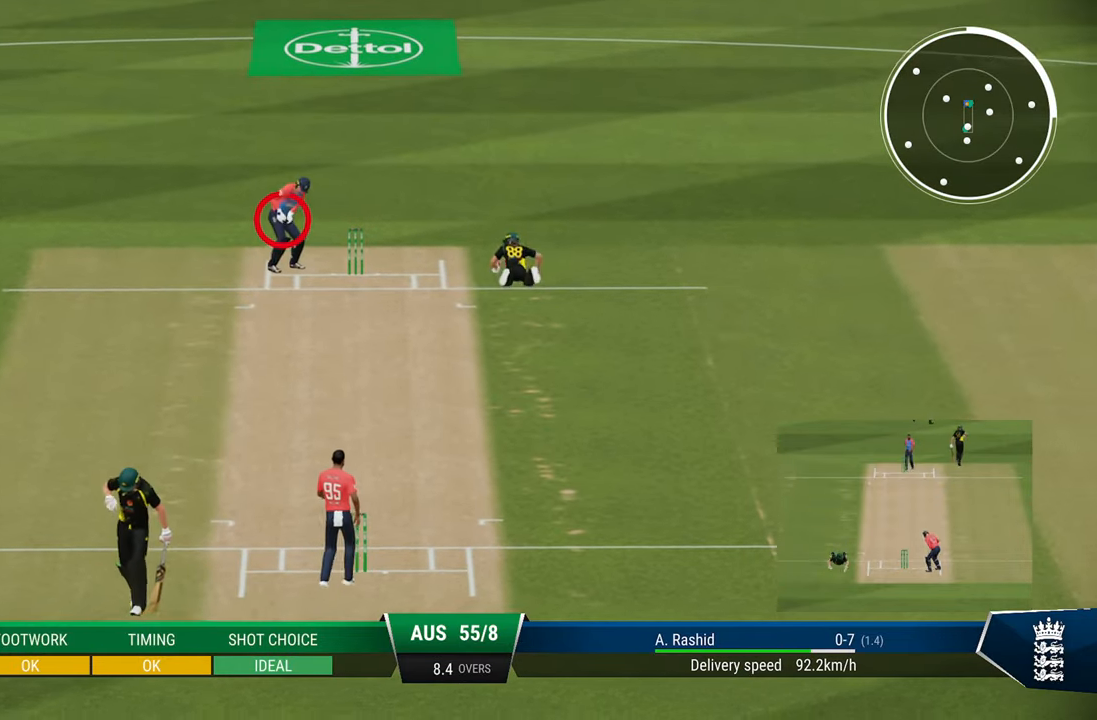
{"buttons": [], "left_stick": "center", "right_stick": "center", "events": [[433, "R2", "up"]]}
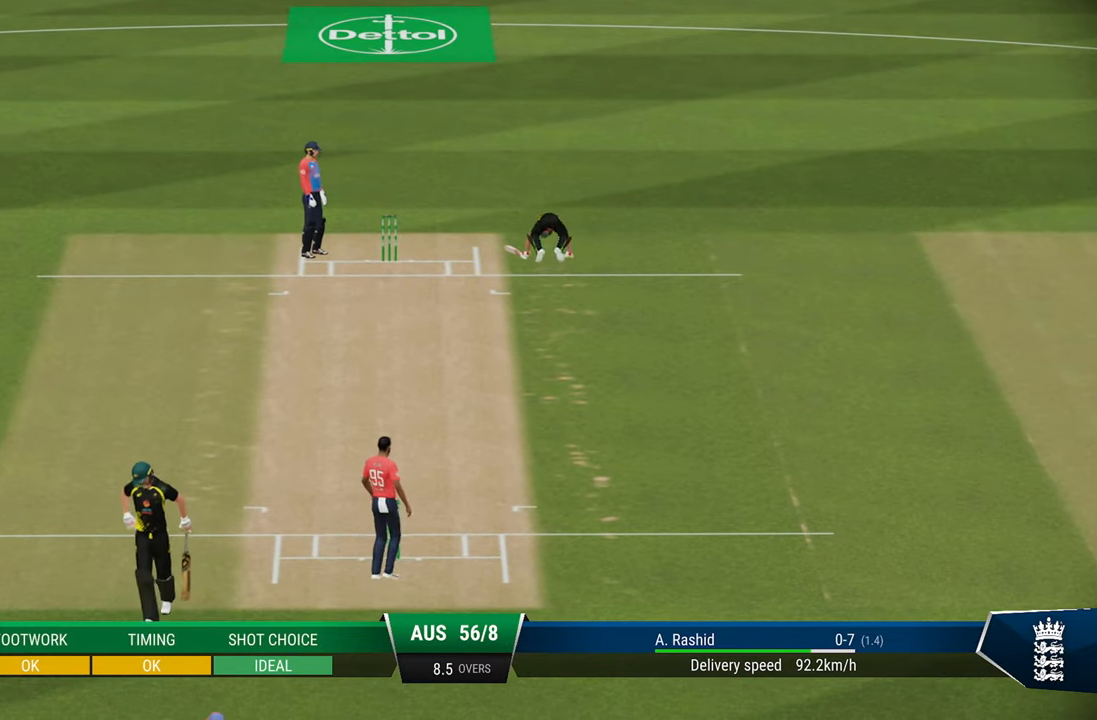
{"buttons": [], "left_stick": "center", "right_stick": "center", "events": []}
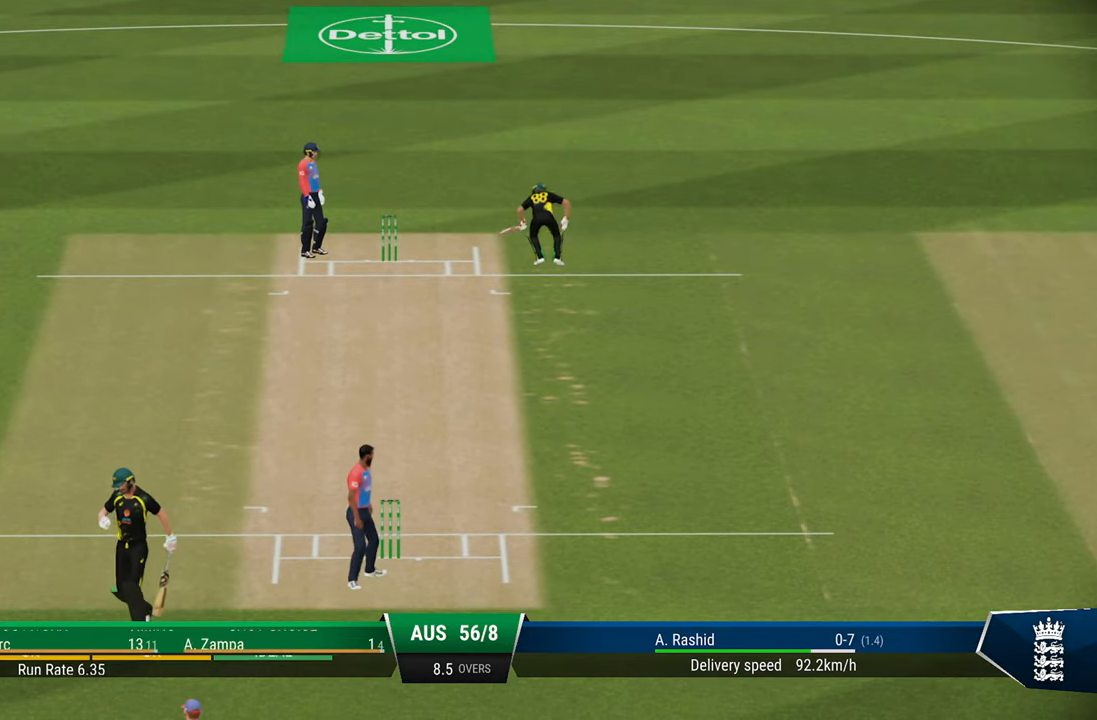
{"buttons": [], "left_stick": "center", "right_stick": "center", "events": []}
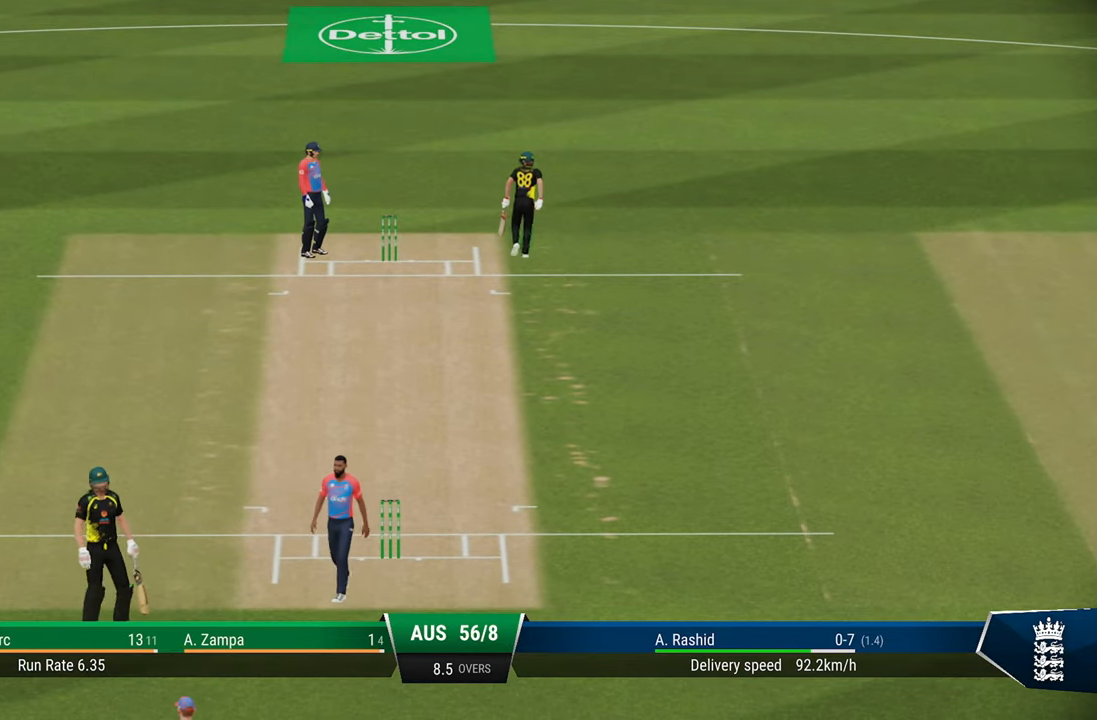
{"buttons": [], "left_stick": "center", "right_stick": "center", "events": []}
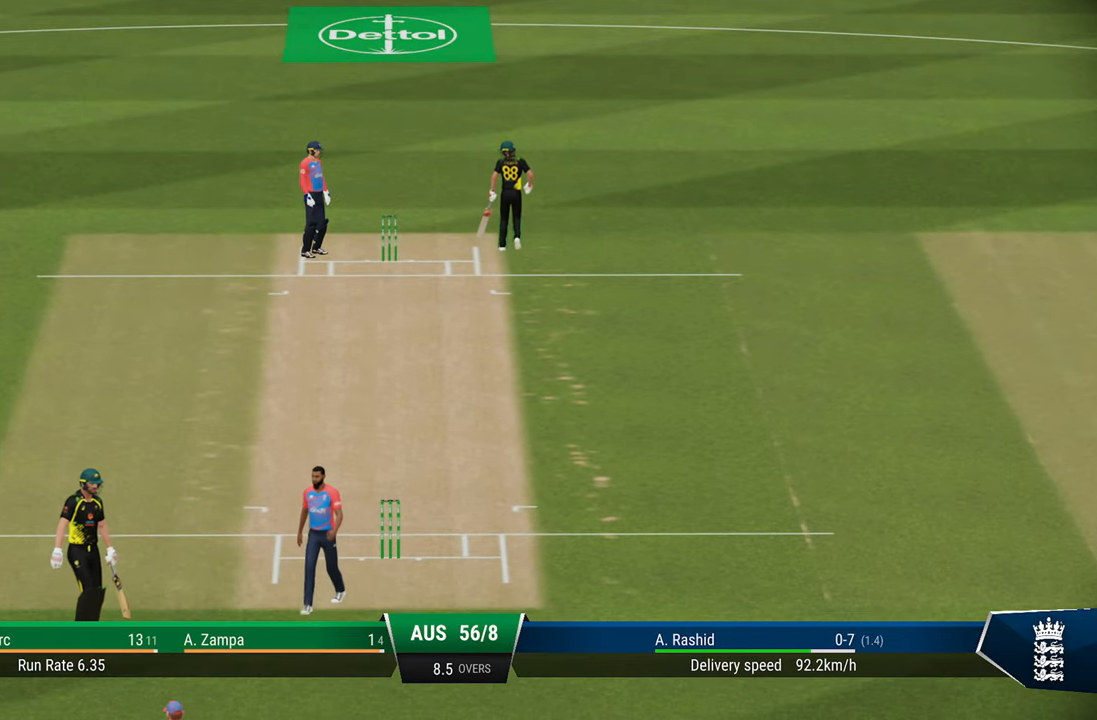
{"buttons": [], "left_stick": "center", "right_stick": "center", "events": []}
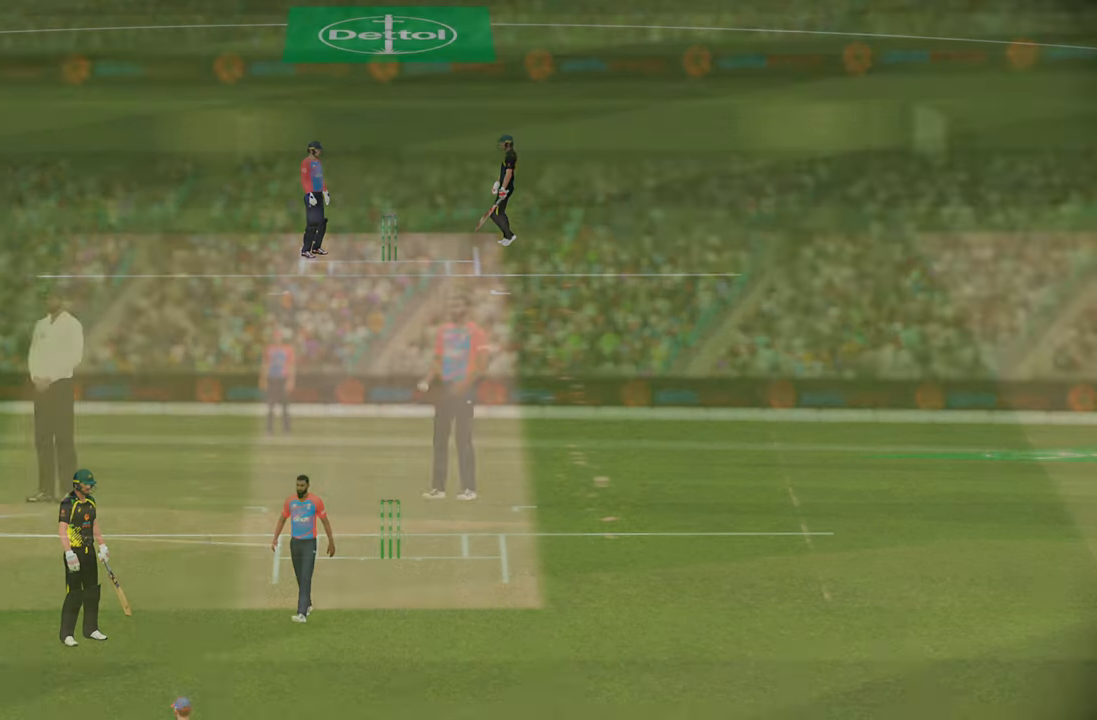
{"buttons": [], "left_stick": "center", "right_stick": "center", "events": []}
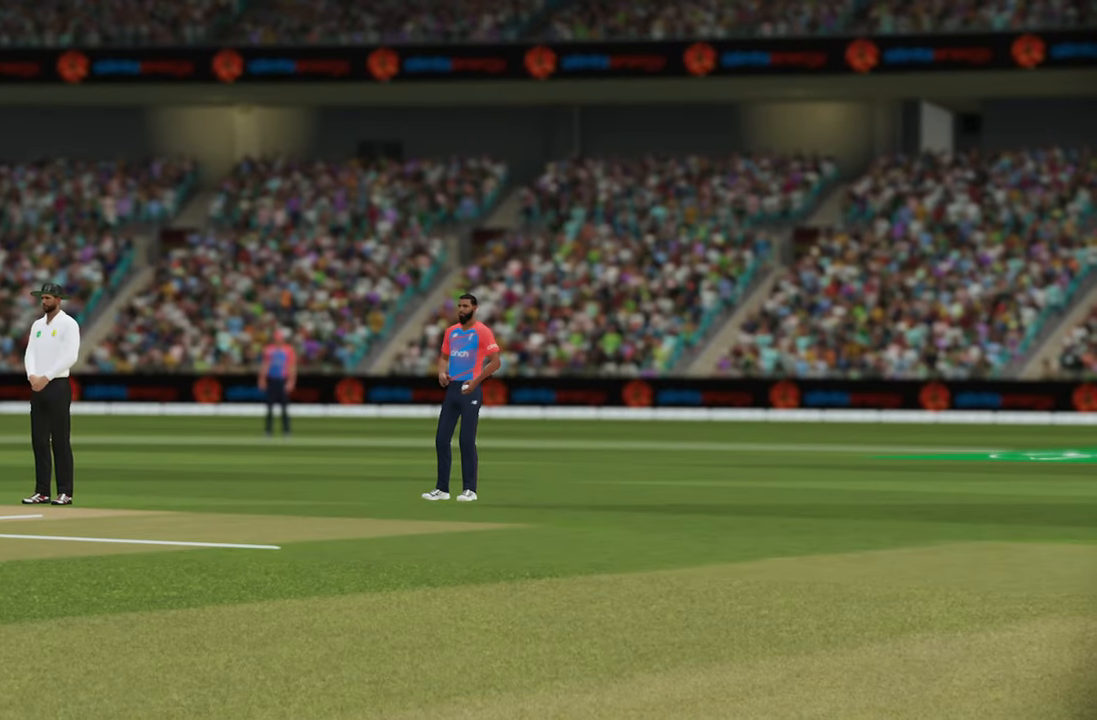
{"buttons": [], "left_stick": "center", "right_stick": "center", "events": []}
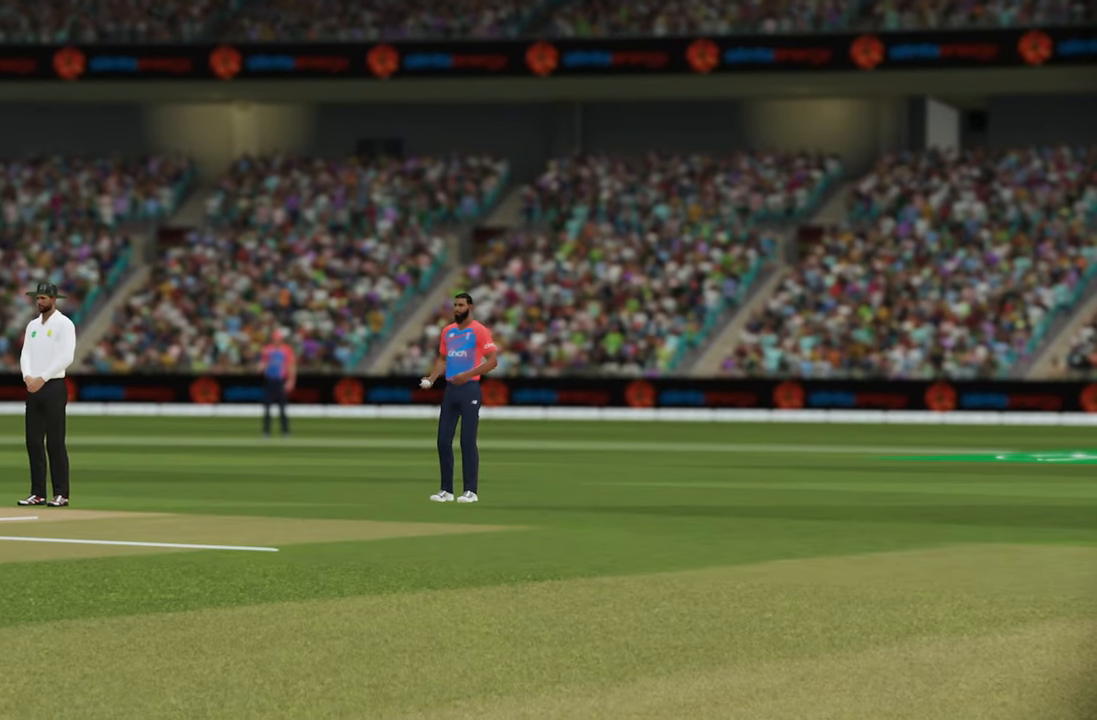
{"buttons": [], "left_stick": "center", "right_stick": "center", "events": []}
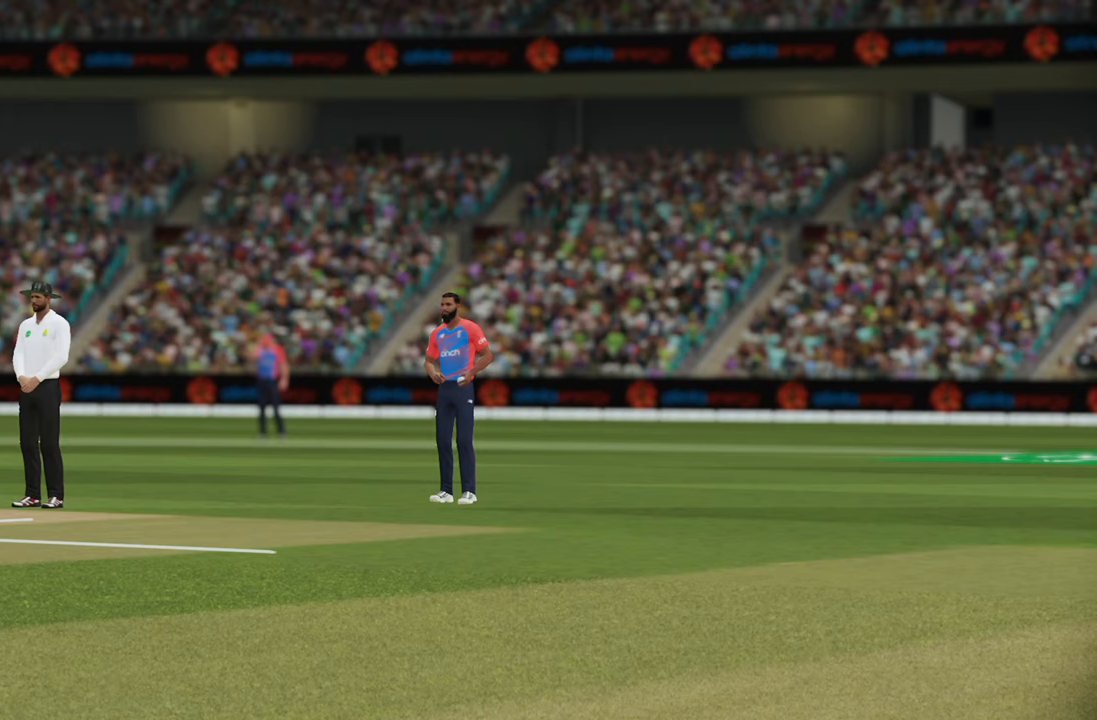
{"buttons": [], "left_stick": "center", "right_stick": "center", "events": []}
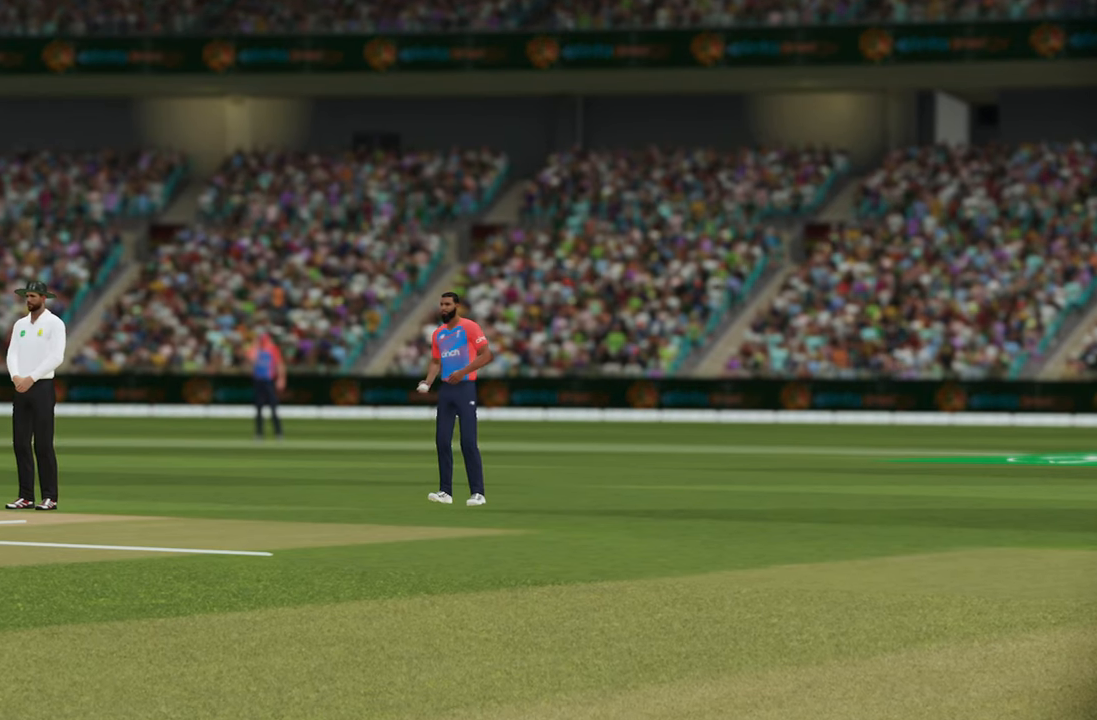
{"buttons": [], "left_stick": "center", "right_stick": "center", "events": []}
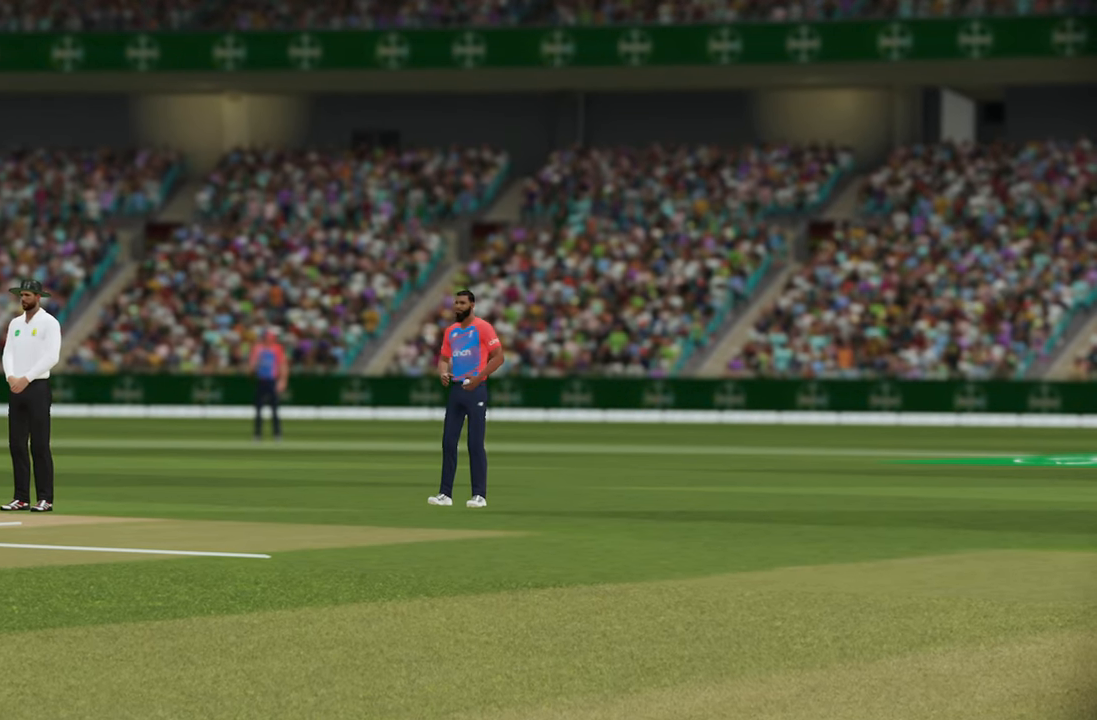
{"buttons": [], "left_stick": "center", "right_stick": "center", "events": []}
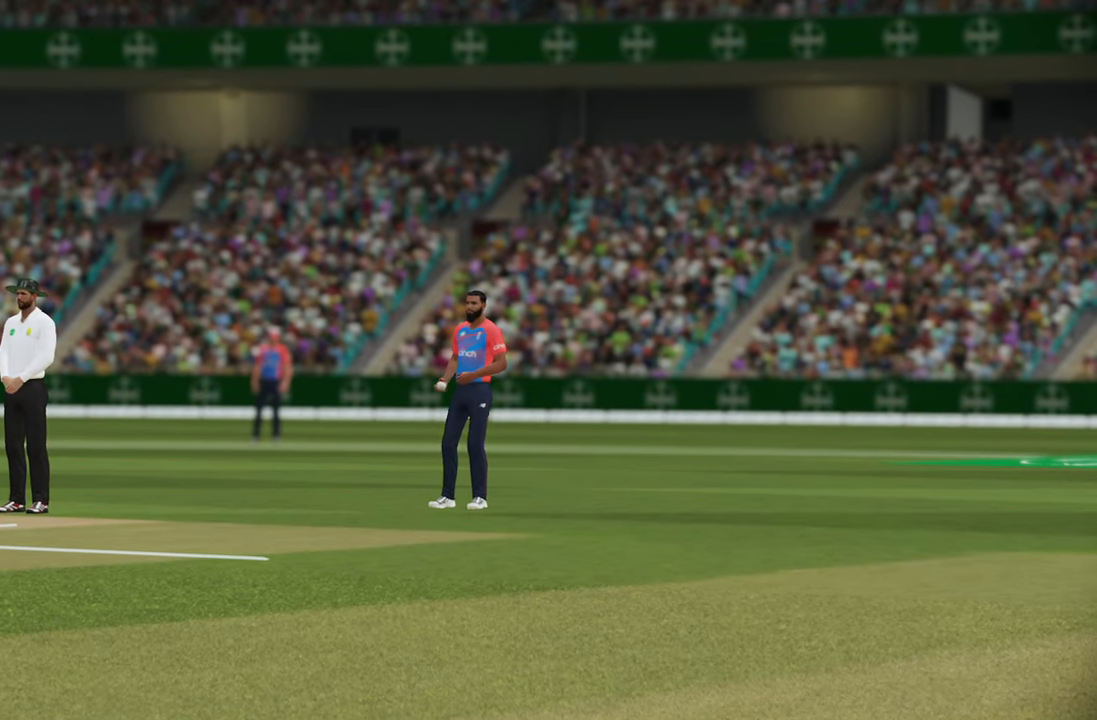
{"buttons": [], "left_stick": "center", "right_stick": "center", "events": [[183, "CROSS", "down"], [233, "CROSS", "up"]]}